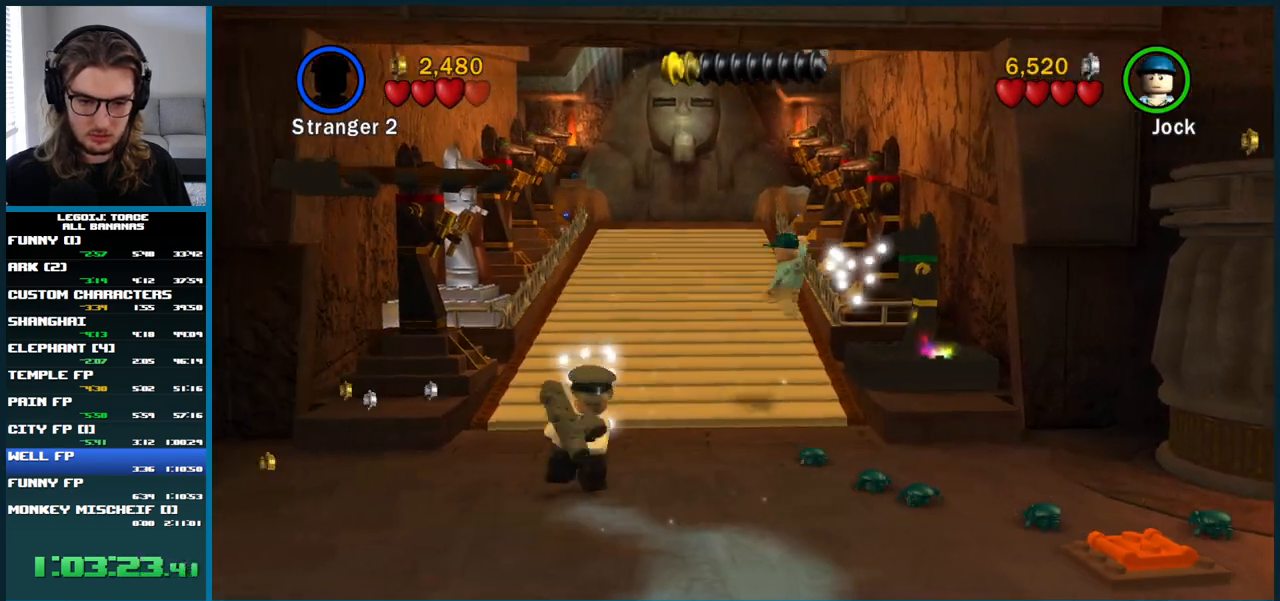
Gameplay with a controller (Xbox layout); each line is a JSON object with the inputs held at the frame after it (dt_ms = milliseconds from this image to that frame). "button_events" lists button changes between this image and that frame as [ms after this image, input, new state], when the widget could be followed in between (sticks are given only as held states). Not read: A L3.
{"dt_ms": 1000, "buttons": [], "left_stick": "up-right", "right_stick": "center", "button_events": [[50, "L1", "down"], [100, "L1", "up"], [467, "X", "down"], [583, "X", "up"]]}
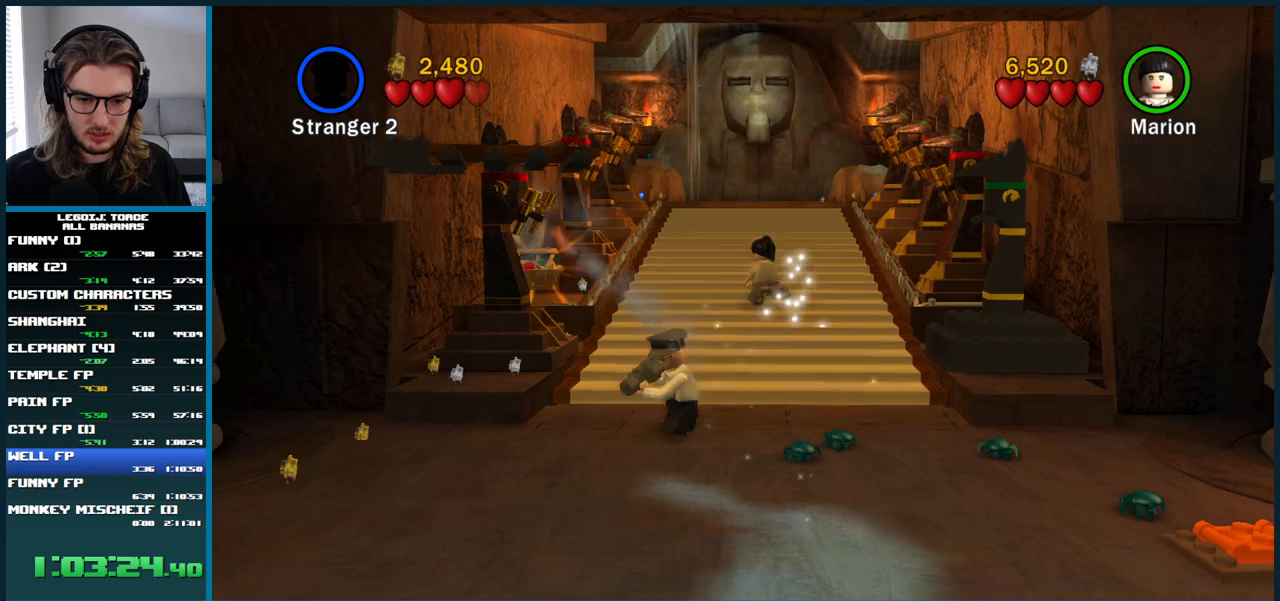
{"dt_ms": 500, "buttons": [], "left_stick": "up-left", "right_stick": "center", "button_events": [[33, "L1", "down"], [100, "L1", "up"]]}
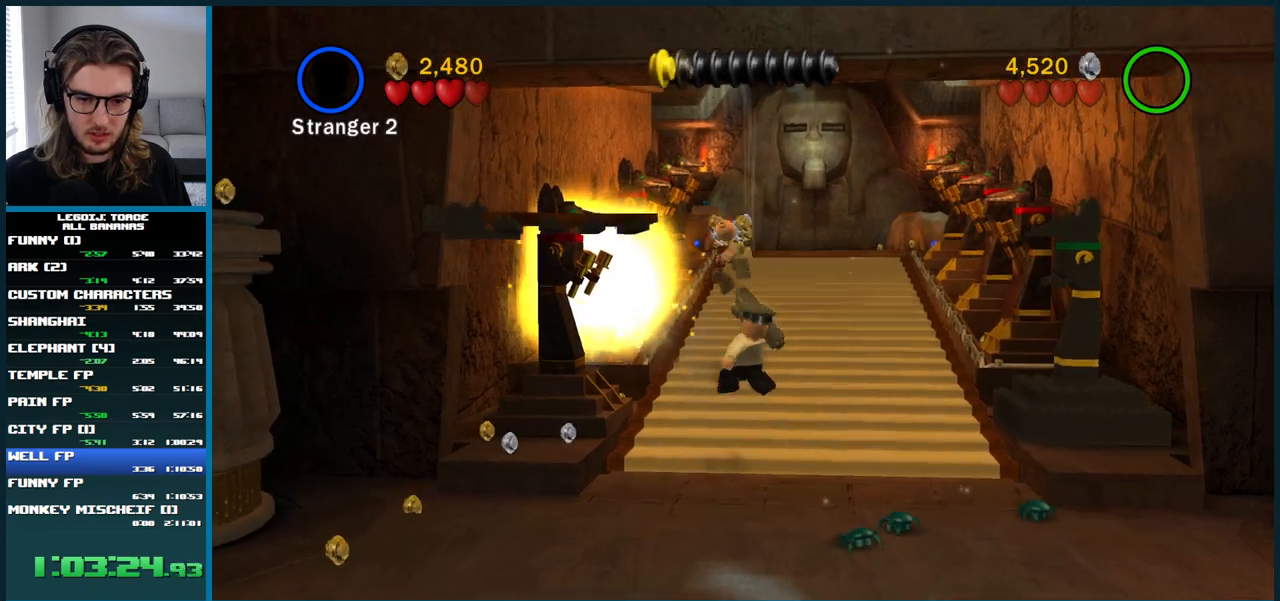
{"dt_ms": 500, "buttons": ["L1"], "left_stick": "up", "right_stick": "center", "button_events": [[367, "L1", "down"]]}
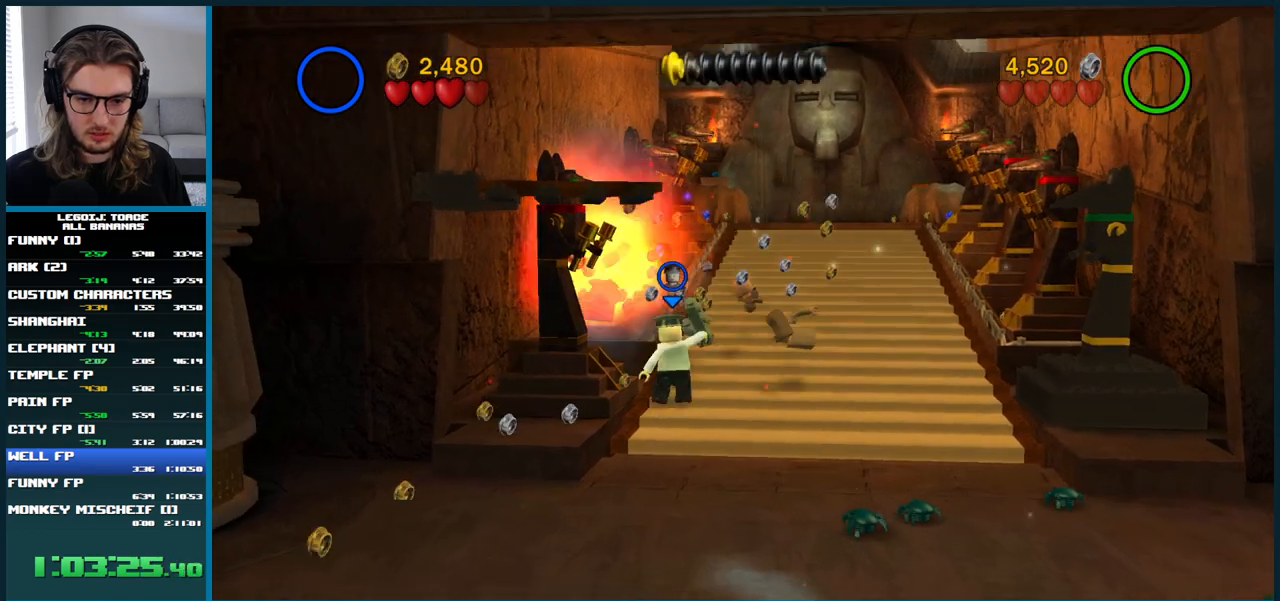
{"dt_ms": 500, "buttons": [], "left_stick": "up-left", "right_stick": "center", "button_events": [[200, "L1", "up"]]}
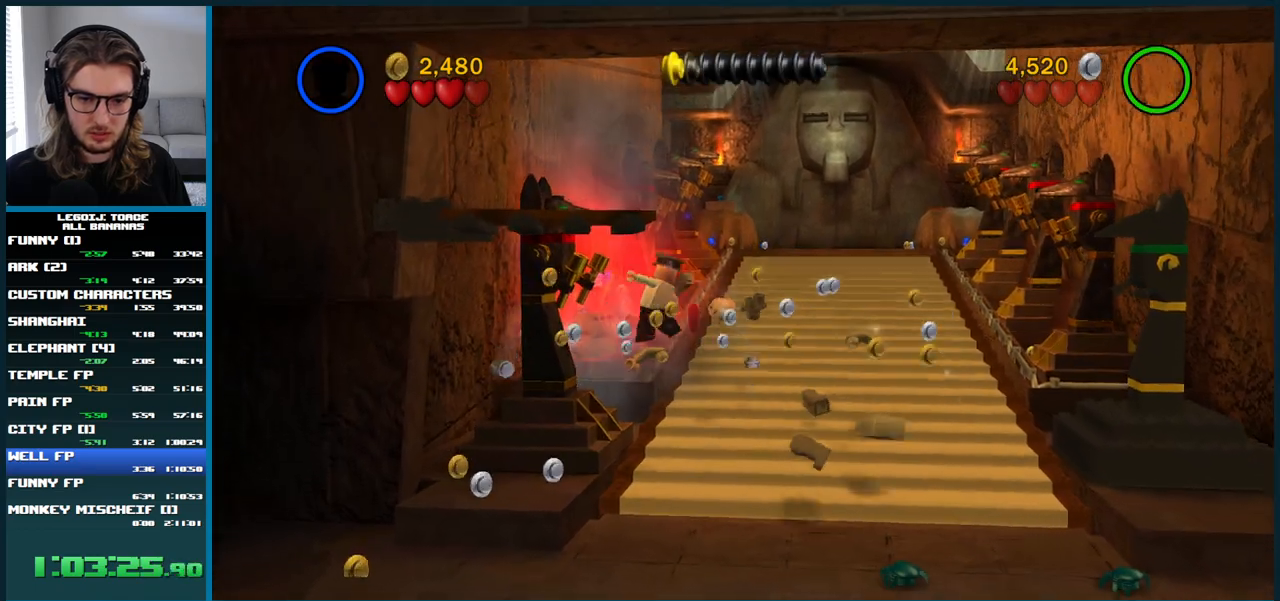
{"dt_ms": 500, "buttons": [], "left_stick": "down", "right_stick": "center", "button_events": []}
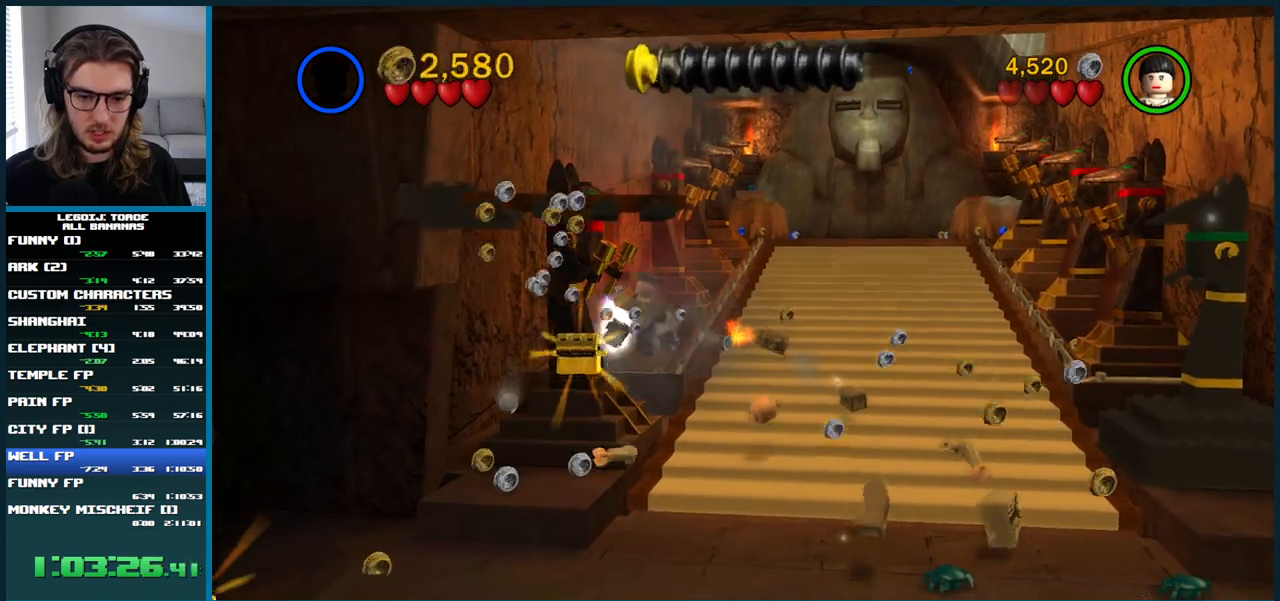
{"dt_ms": 500, "buttons": [], "left_stick": "down", "right_stick": "center"}
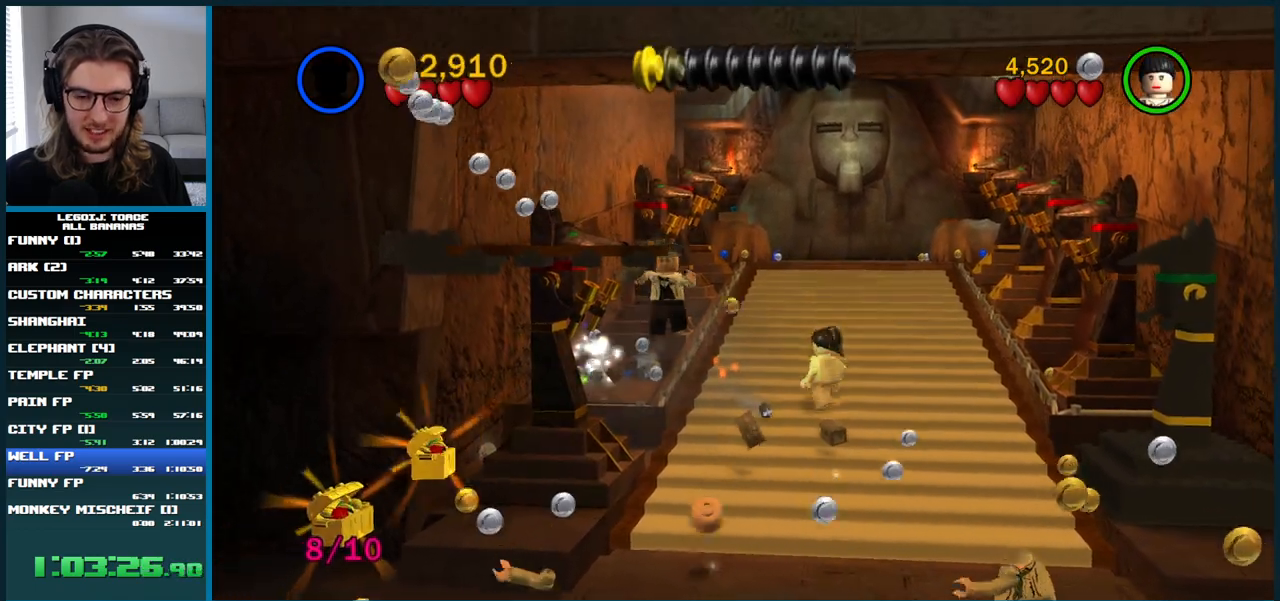
{"dt_ms": 500, "buttons": [], "left_stick": "down", "right_stick": "center", "button_events": []}
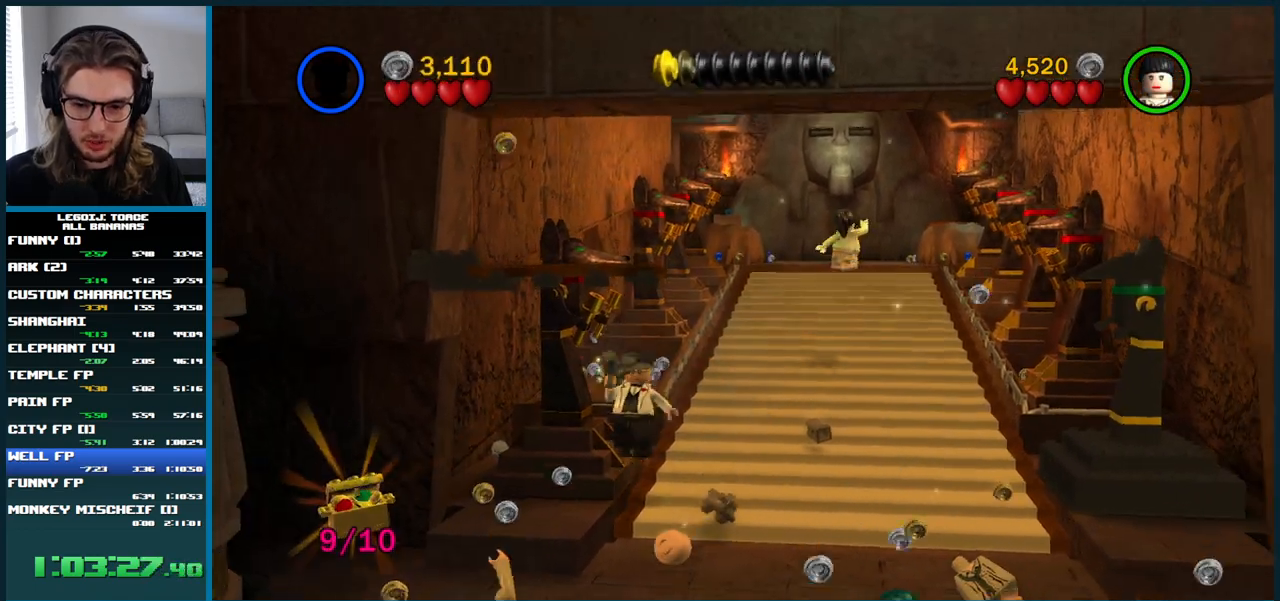
{"dt_ms": 500, "buttons": [], "left_stick": "down-left", "right_stick": "center", "button_events": []}
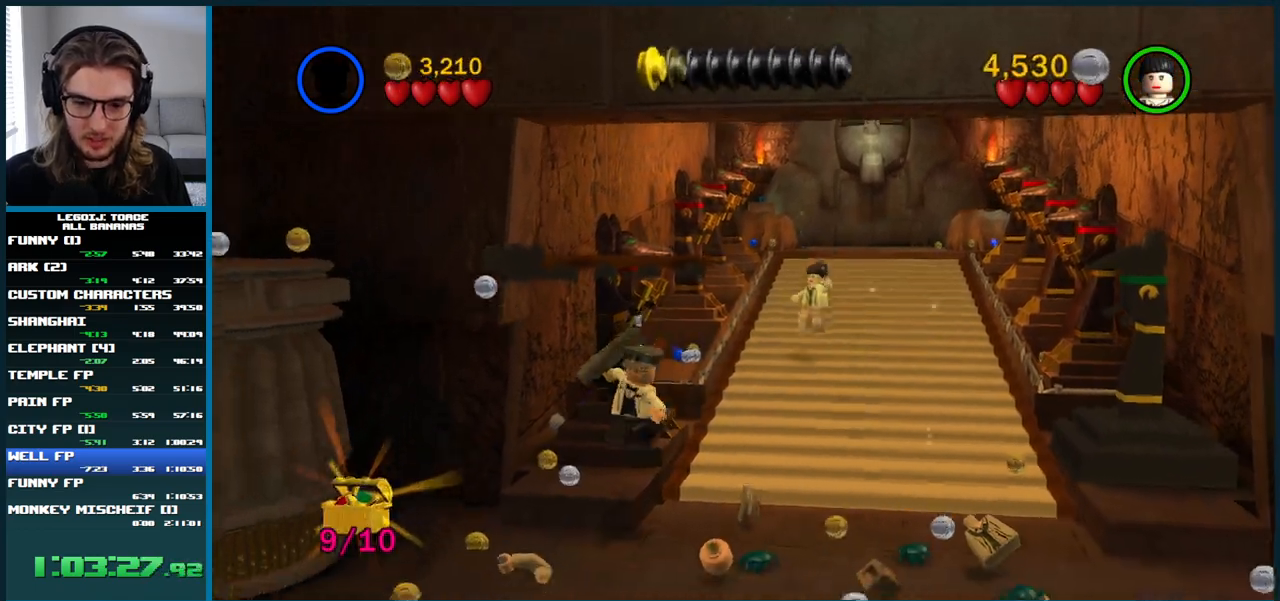
{"dt_ms": 500, "buttons": [], "left_stick": "down-left", "right_stick": "center", "button_events": []}
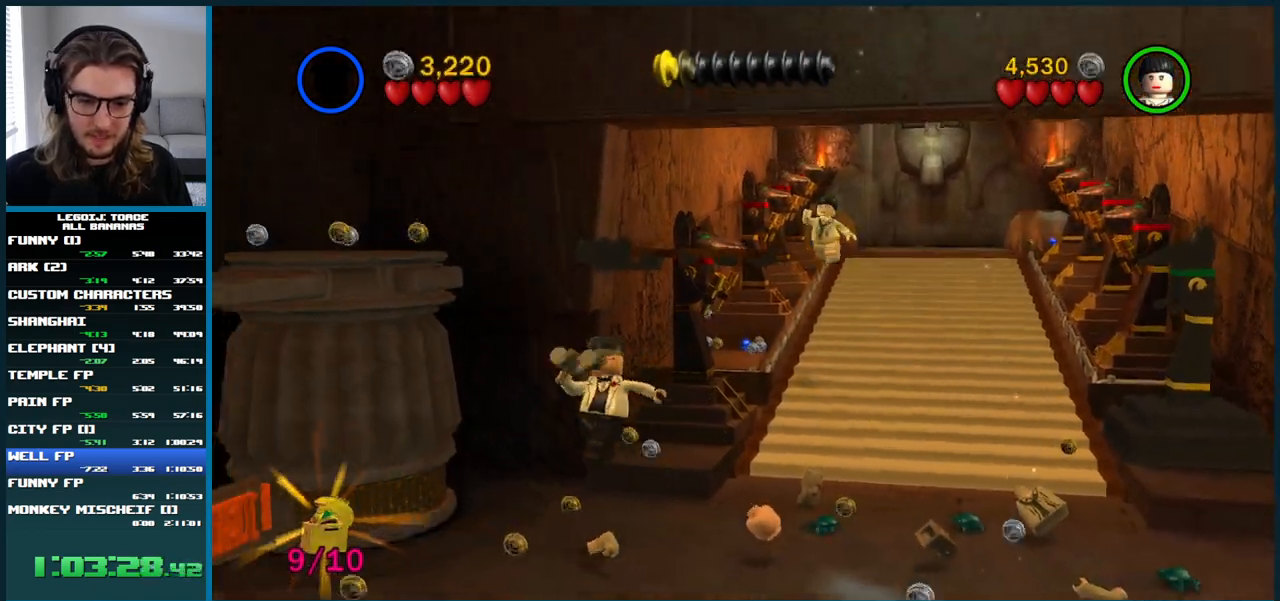
{"dt_ms": 500, "buttons": [], "left_stick": "down-left", "right_stick": "center", "button_events": []}
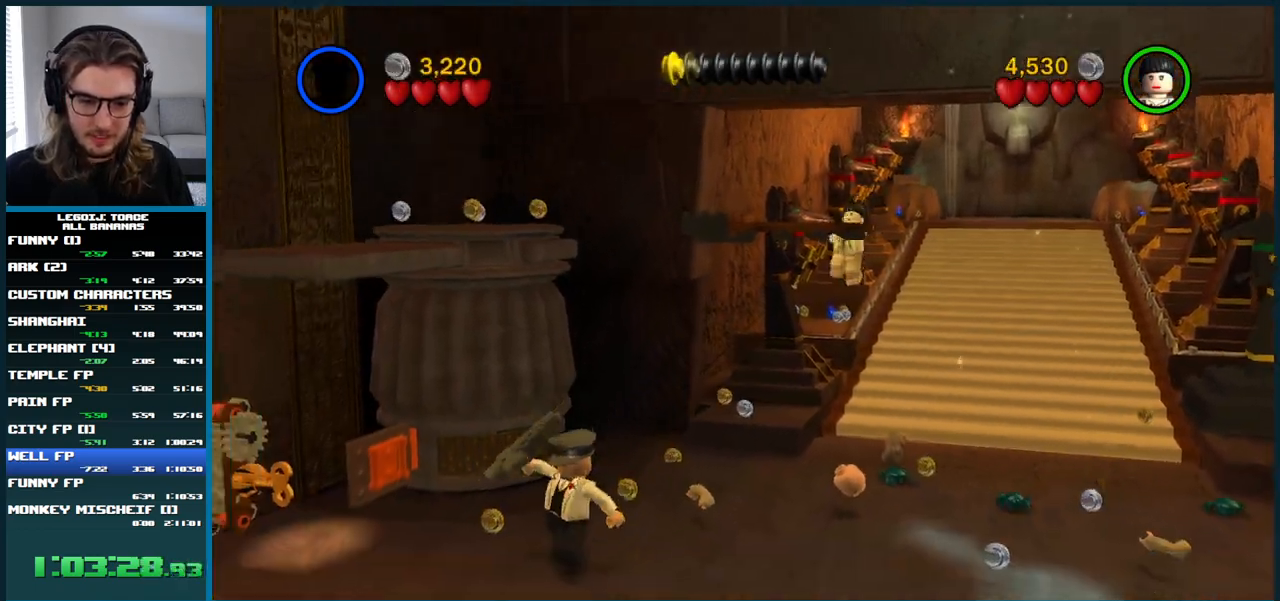
{"dt_ms": 500, "buttons": [], "left_stick": "down-left", "right_stick": "center", "button_events": []}
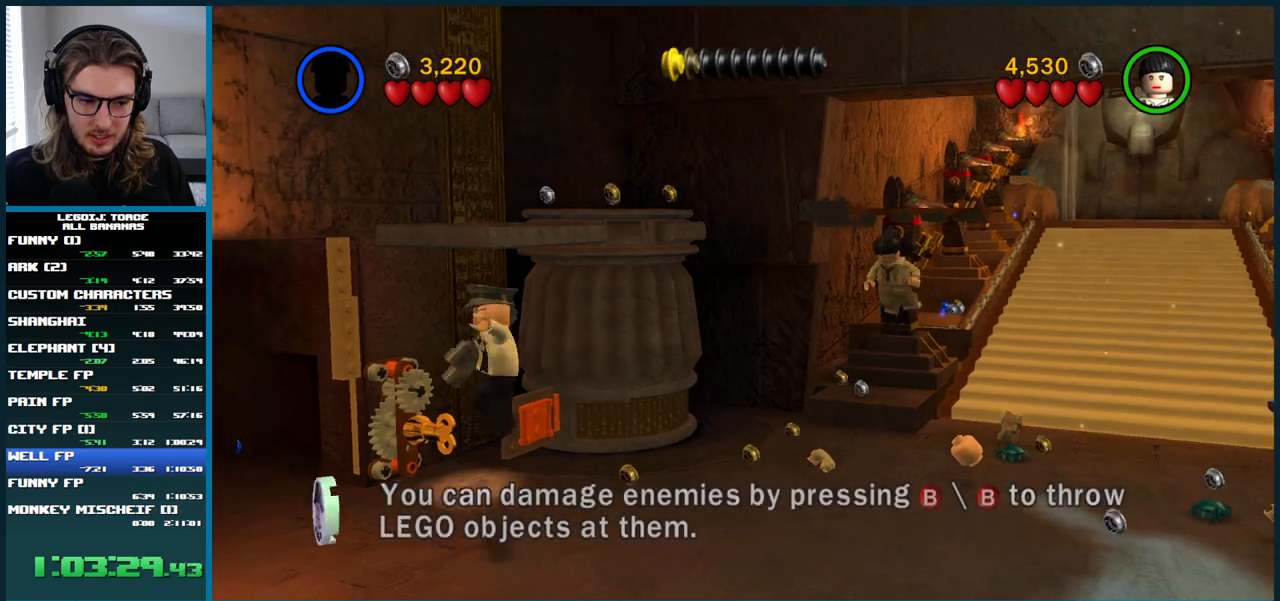
{"dt_ms": 500, "buttons": [], "left_stick": "up-left", "right_stick": "center", "button_events": []}
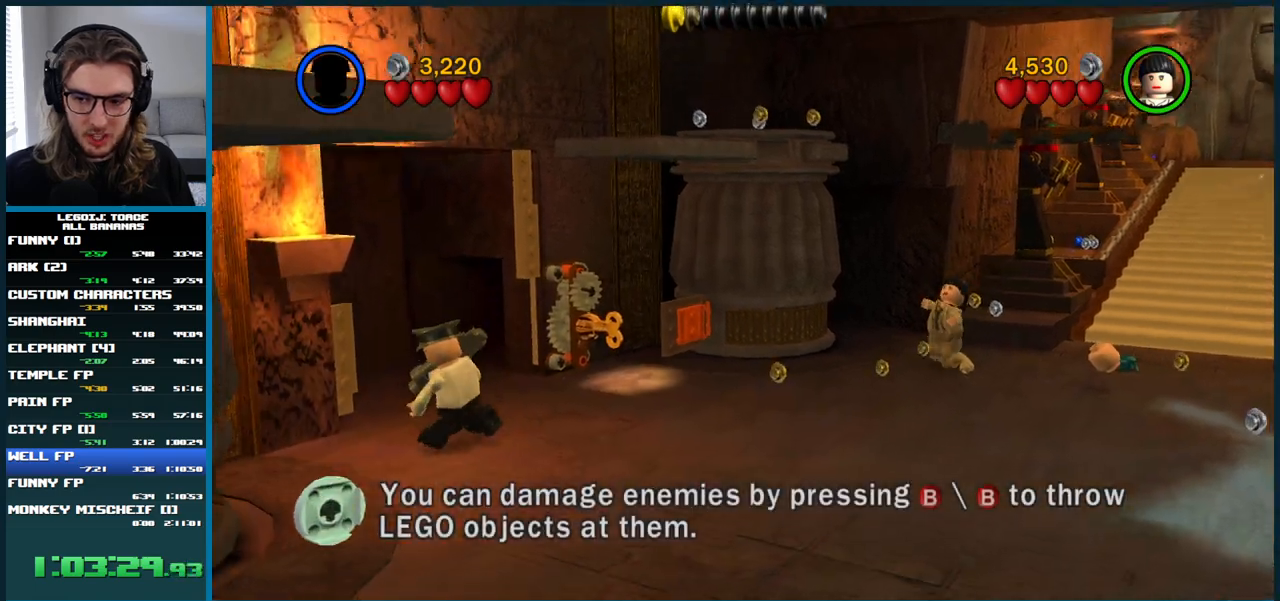
{"dt_ms": 500, "buttons": ["L1"], "left_stick": "up", "right_stick": "center", "button_events": [[450, "L1", "down"]]}
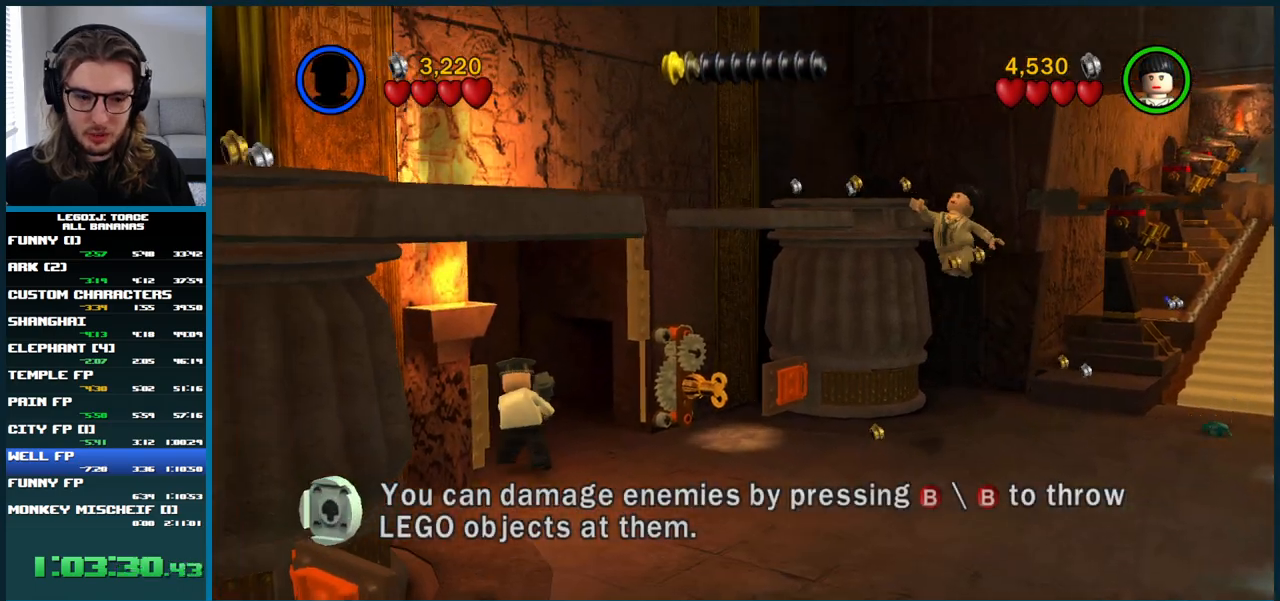
{"dt_ms": 500, "buttons": [], "left_stick": "left", "right_stick": "center", "button_events": [[183, "L1", "up"]]}
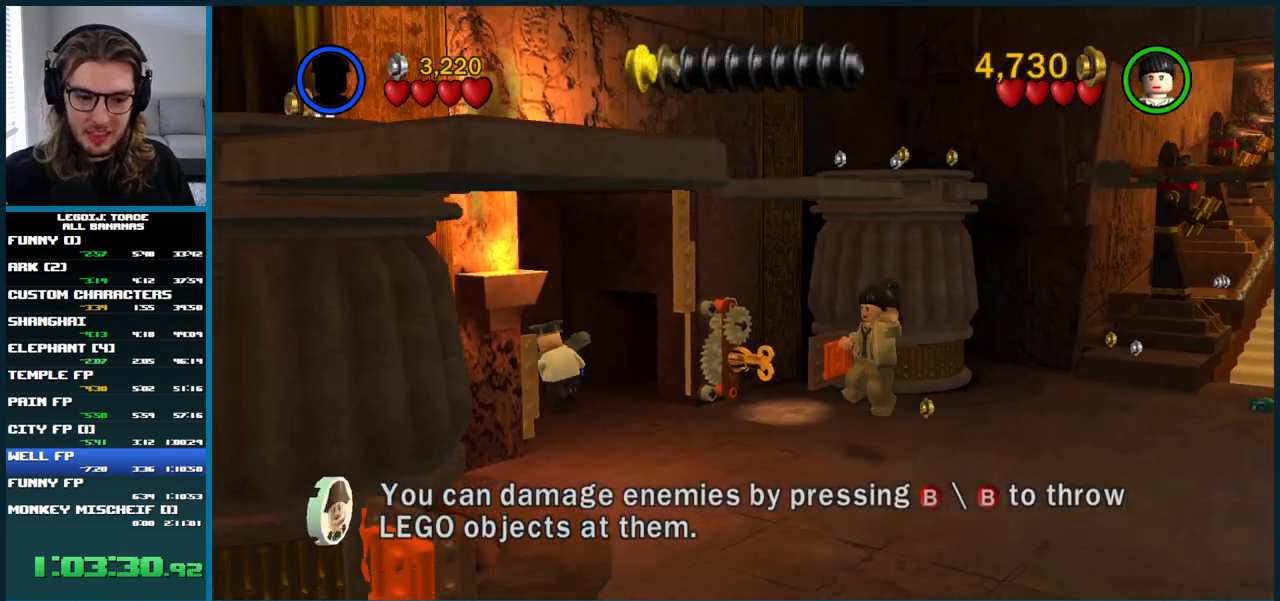
{"dt_ms": 500, "buttons": [], "left_stick": "down-left", "right_stick": "center", "button_events": []}
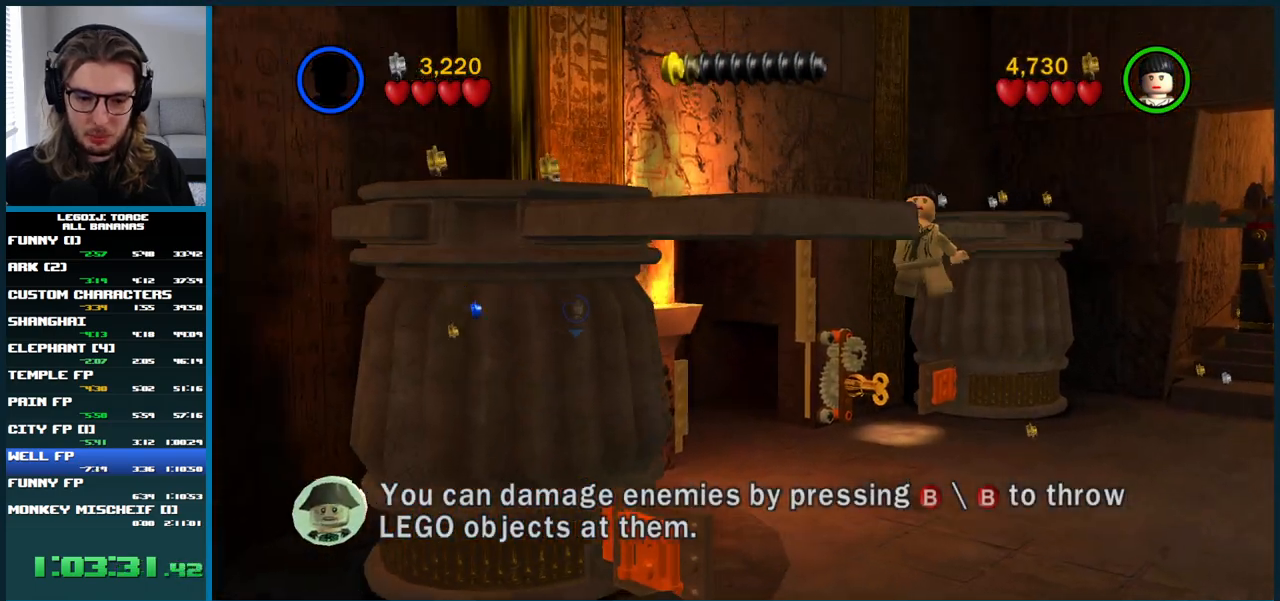
{"dt_ms": 500, "buttons": [], "left_stick": "down-left", "right_stick": "center", "button_events": []}
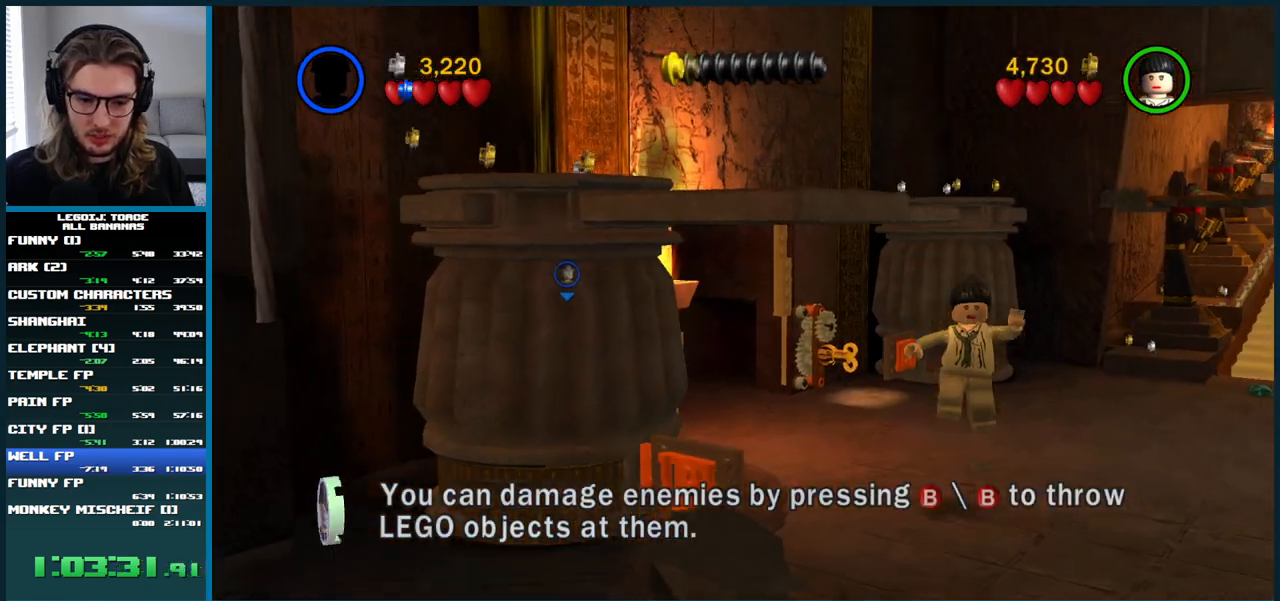
{"dt_ms": 500, "buttons": [], "left_stick": "right", "right_stick": "center", "button_events": []}
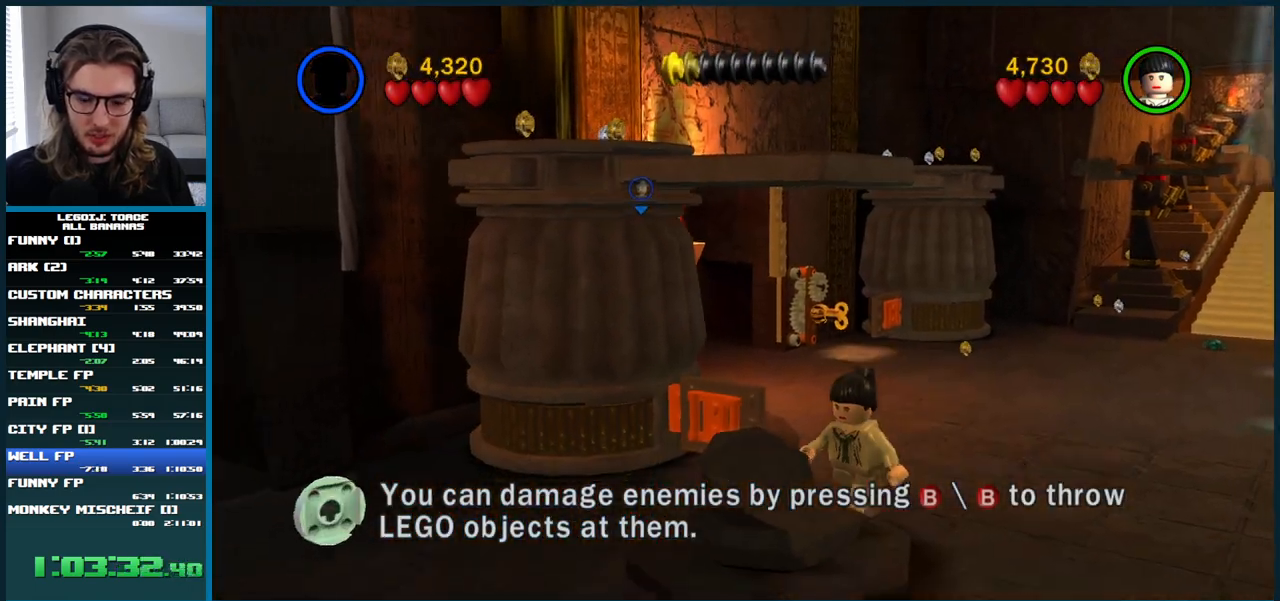
{"dt_ms": 500, "buttons": [], "left_stick": "down", "right_stick": "center", "button_events": []}
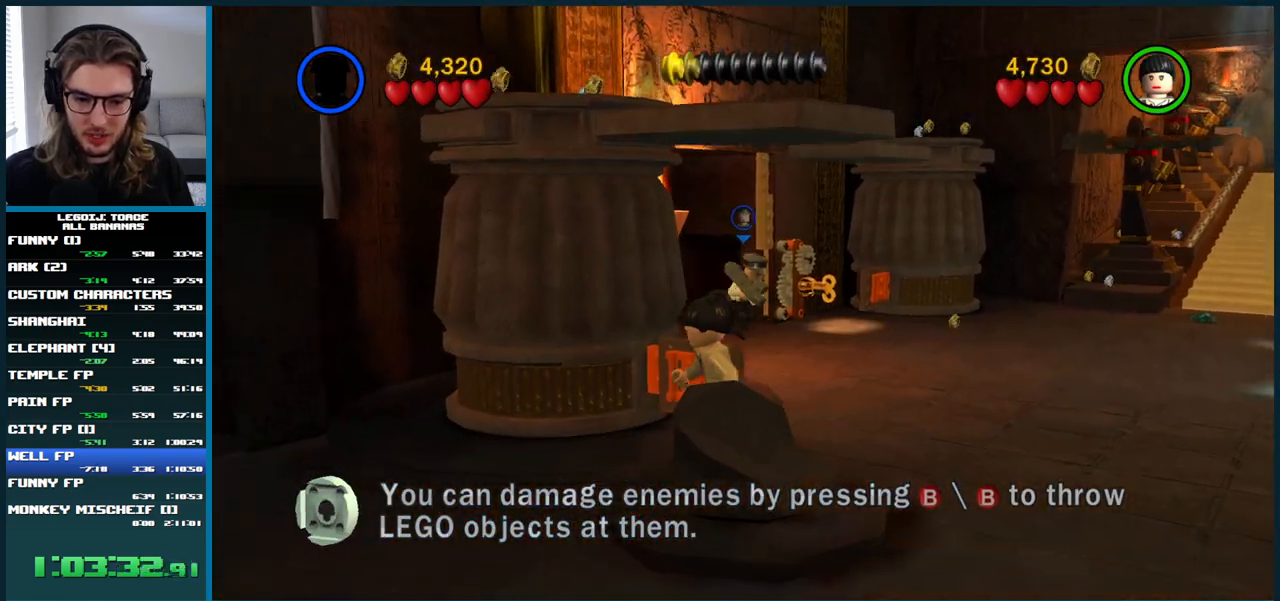
{"dt_ms": 500, "buttons": [], "left_stick": "down", "right_stick": "center", "button_events": []}
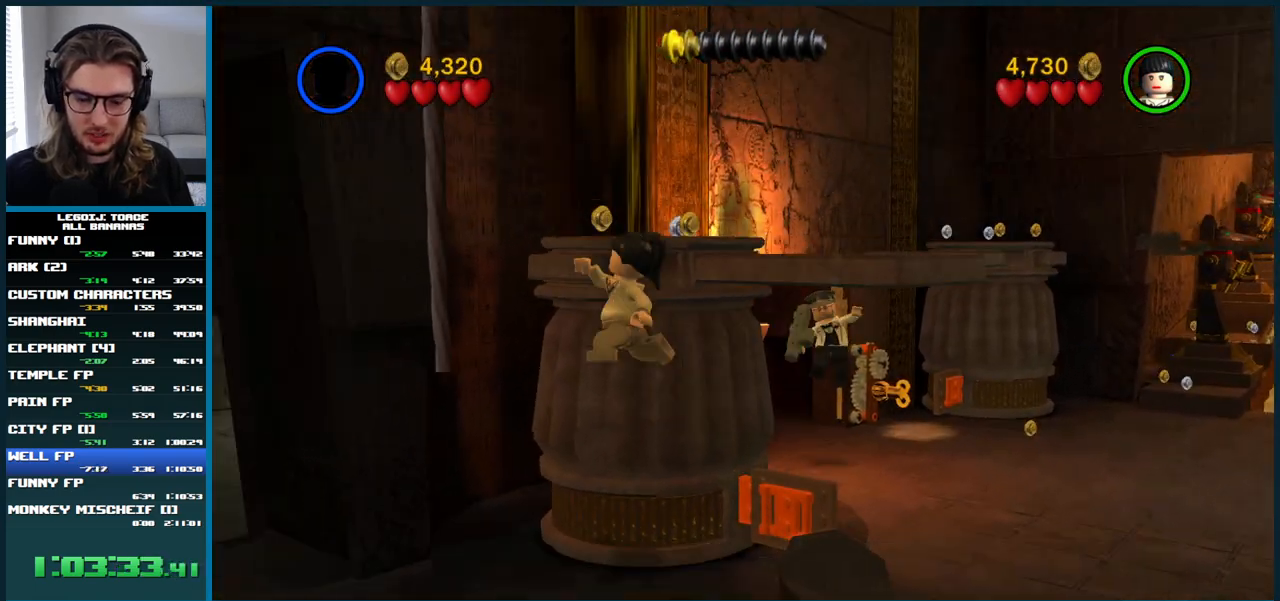
{"dt_ms": 500, "buttons": [], "left_stick": "down", "right_stick": "center", "button_events": []}
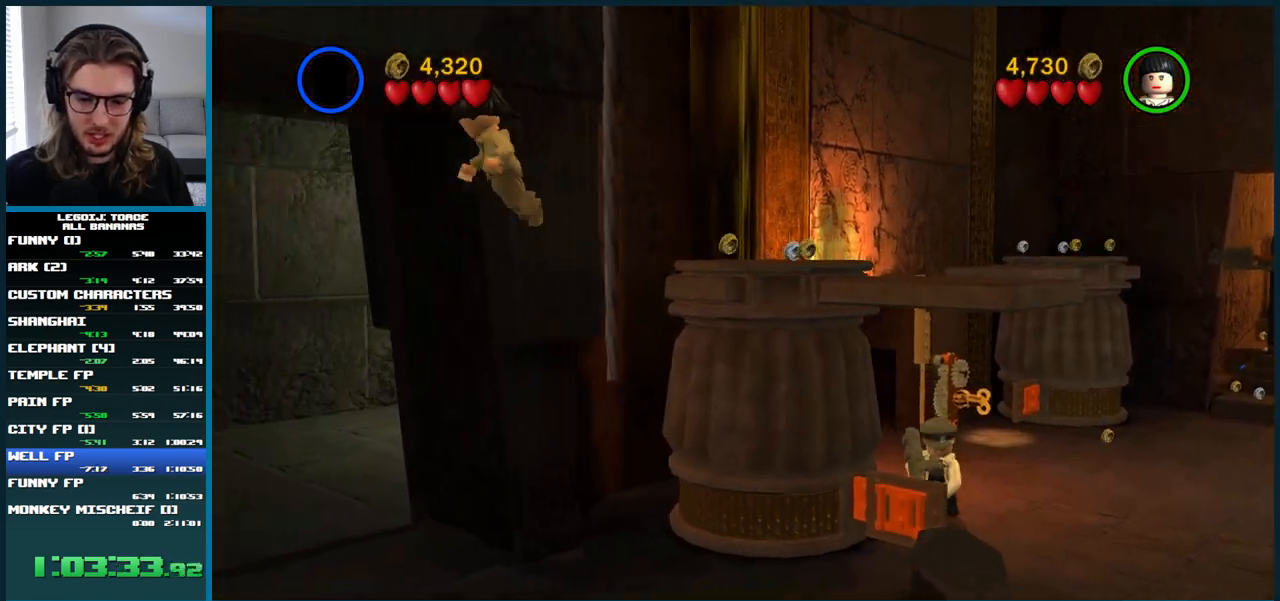
{"dt_ms": 500, "buttons": [], "left_stick": "down-left", "right_stick": "center", "button_events": []}
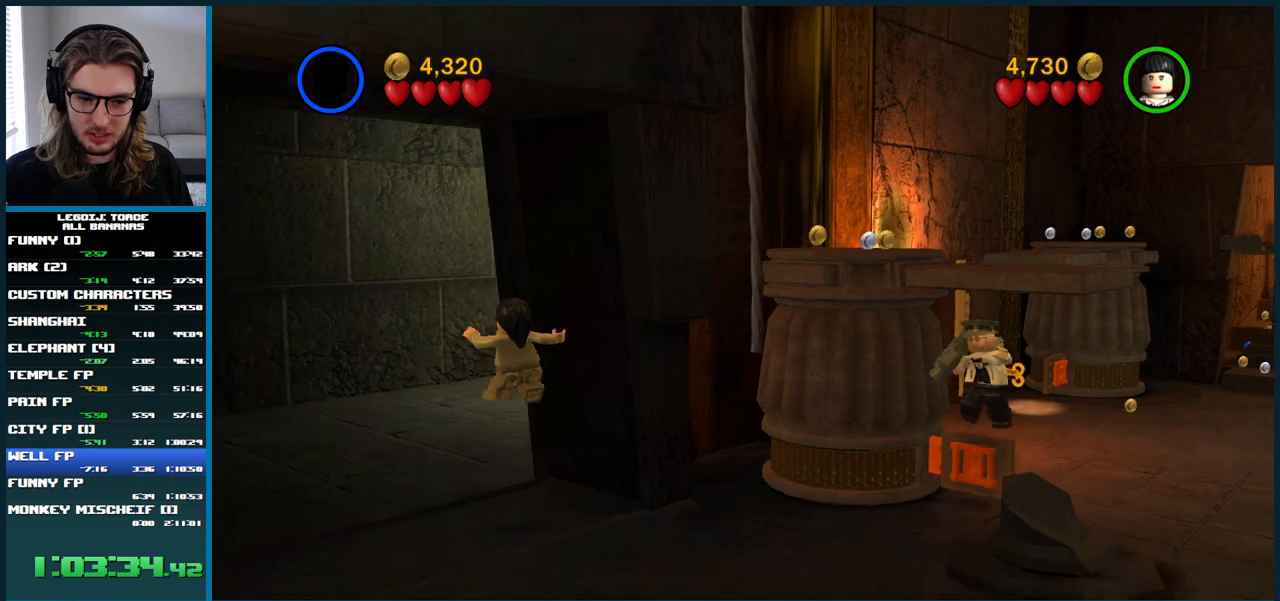
{"dt_ms": 500, "buttons": [], "left_stick": "down-left", "right_stick": "center", "button_events": []}
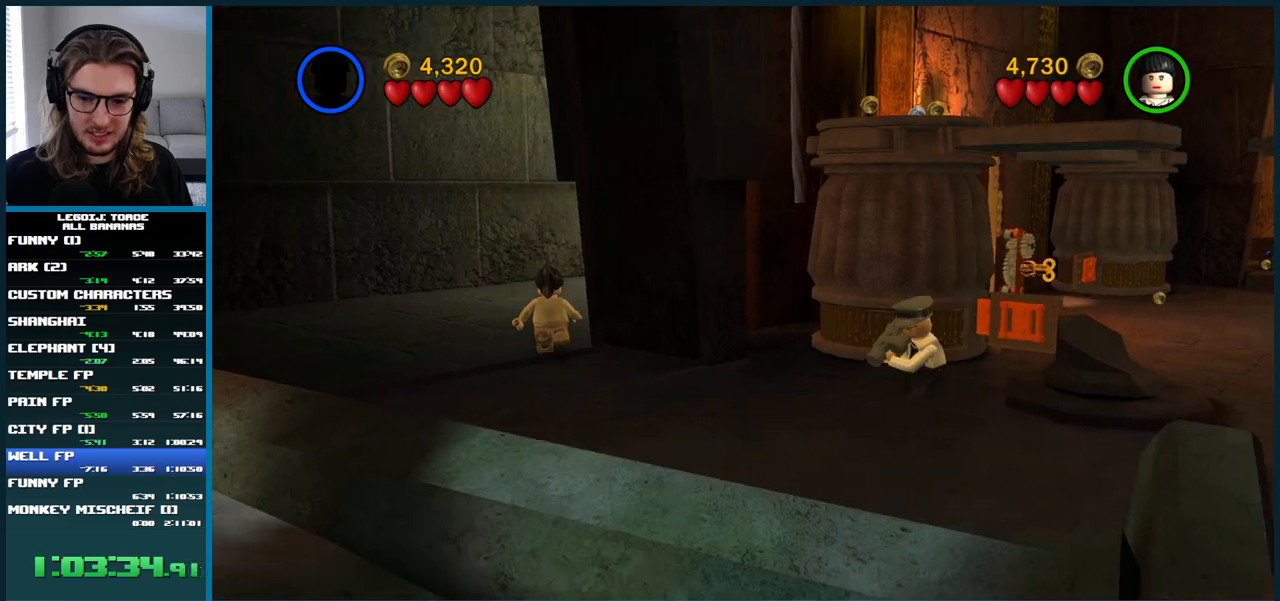
{"dt_ms": 500, "buttons": [], "left_stick": "up-left", "right_stick": "center", "button_events": []}
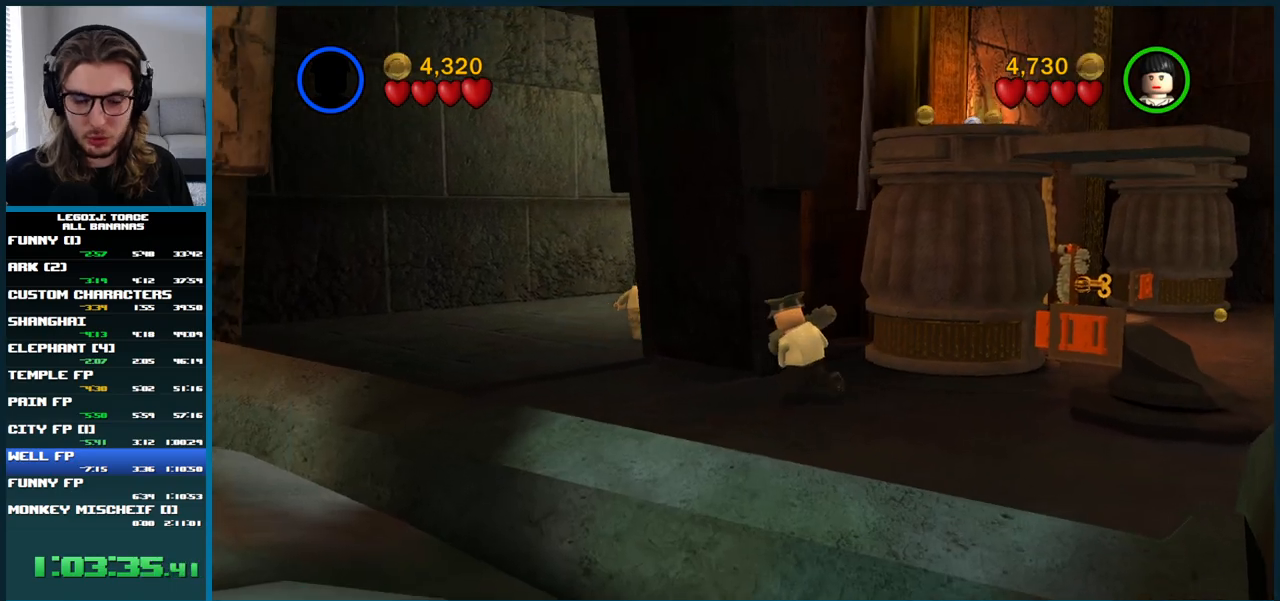
{"dt_ms": 500, "buttons": ["L1"], "left_stick": "up", "right_stick": "center", "button_events": [[300, "L1", "down"]]}
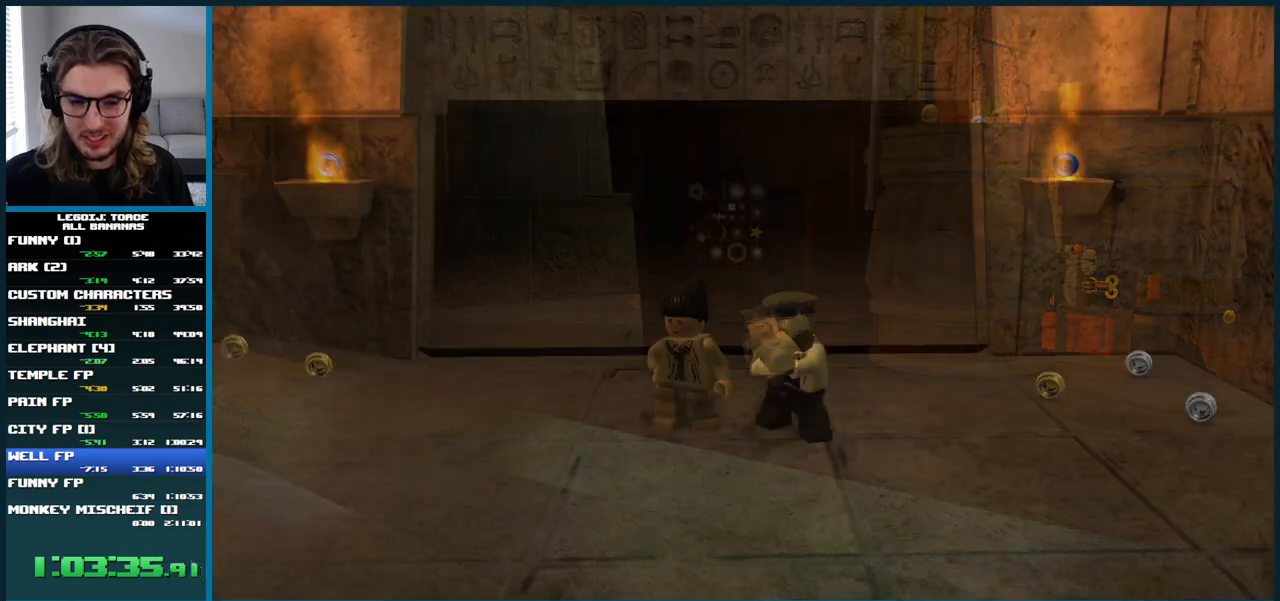
{"dt_ms": 500, "buttons": [], "left_stick": "down", "right_stick": "center", "button_events": [[83, "L1", "up"]]}
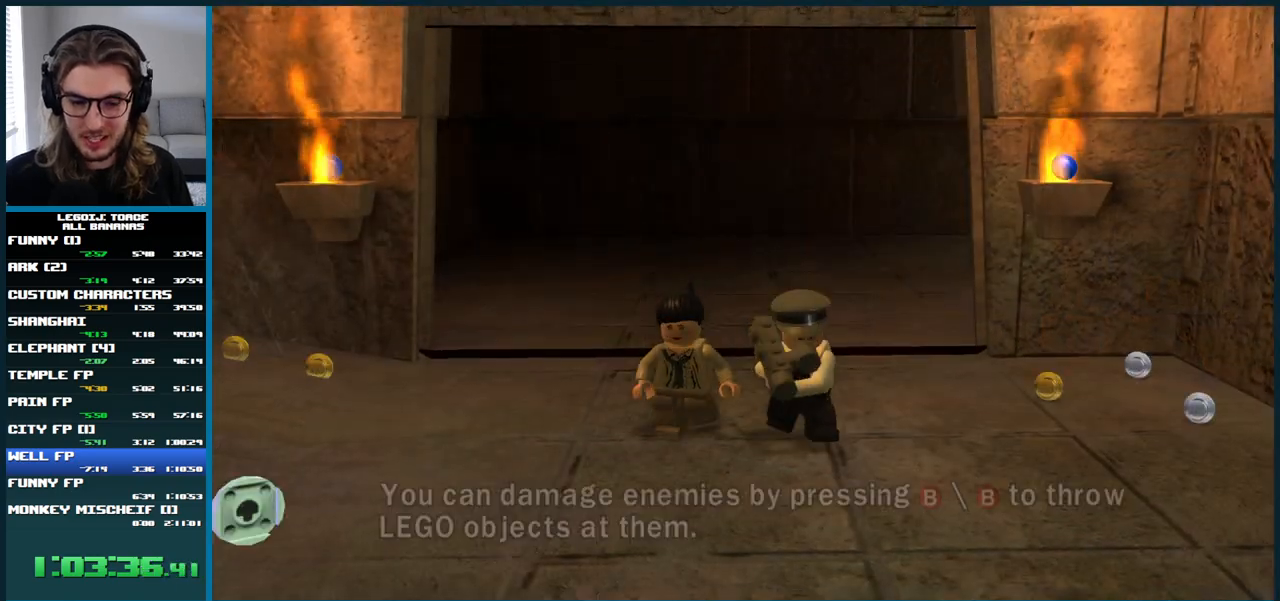
{"dt_ms": 500, "buttons": [], "left_stick": "down", "right_stick": "center", "button_events": []}
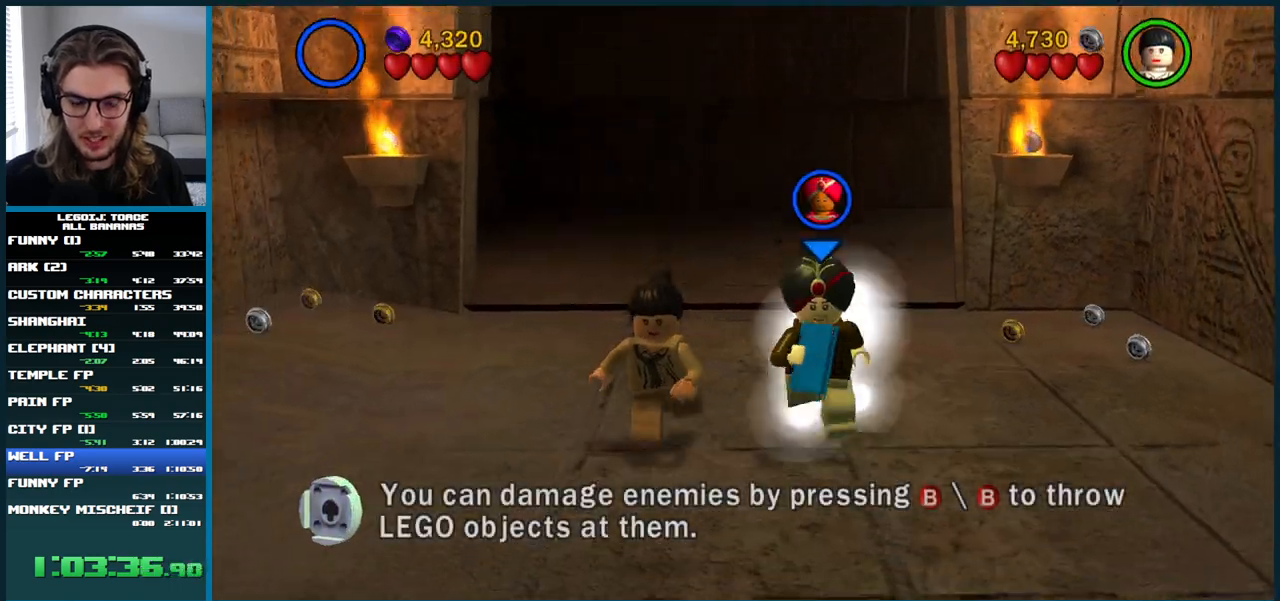
{"dt_ms": 500, "buttons": [], "left_stick": "down", "right_stick": "center", "button_events": []}
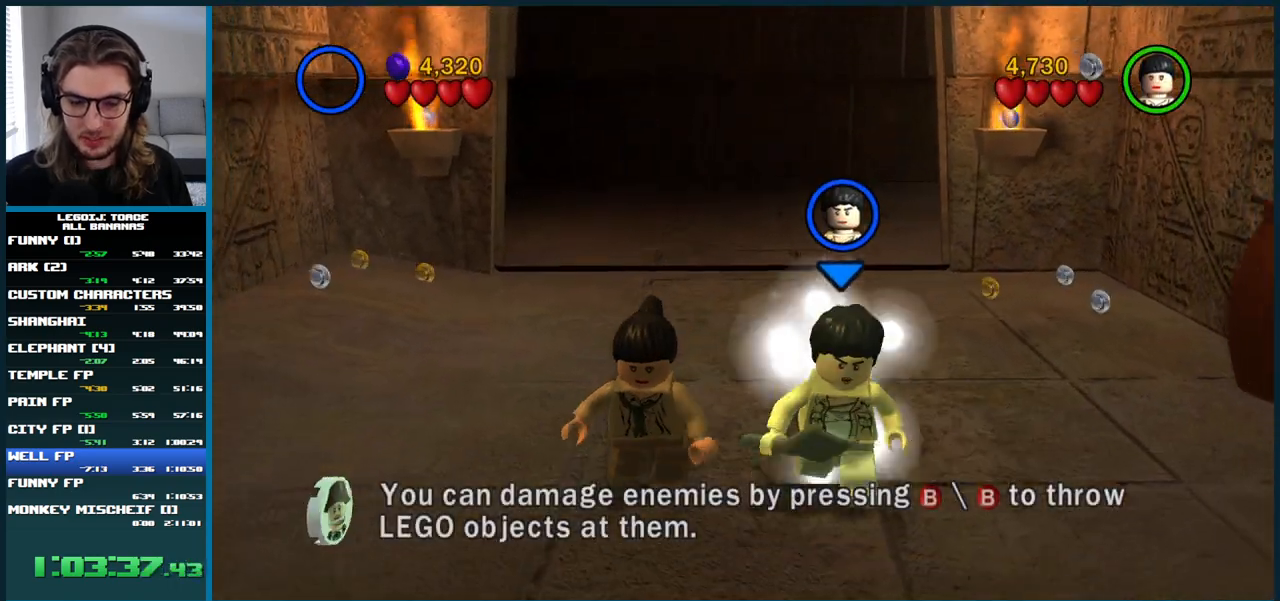
{"dt_ms": 500, "buttons": [], "left_stick": "down", "right_stick": "center", "button_events": []}
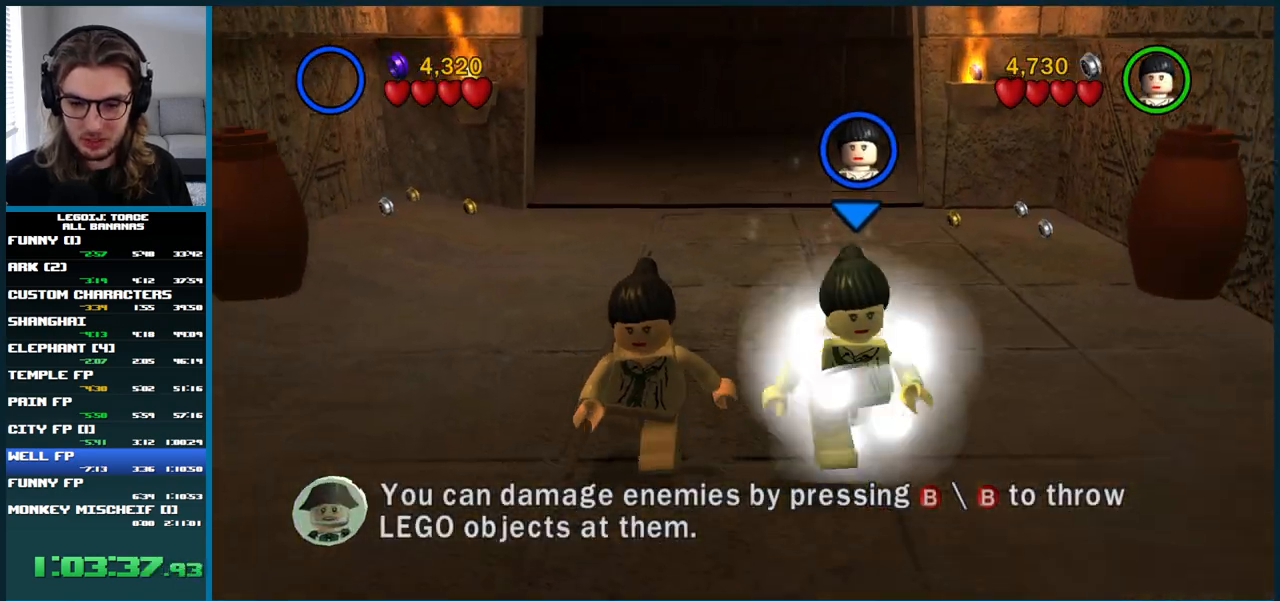
{"dt_ms": 500, "buttons": [], "left_stick": "down", "right_stick": "center", "button_events": []}
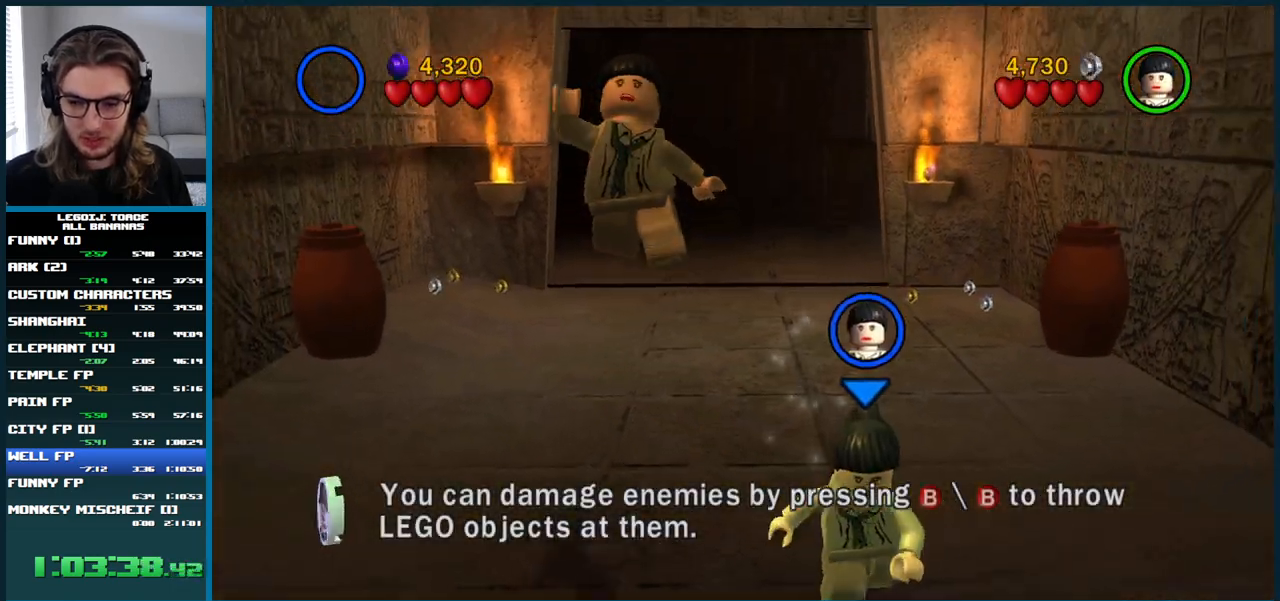
{"dt_ms": 500, "buttons": [], "left_stick": "down", "right_stick": "center", "button_events": []}